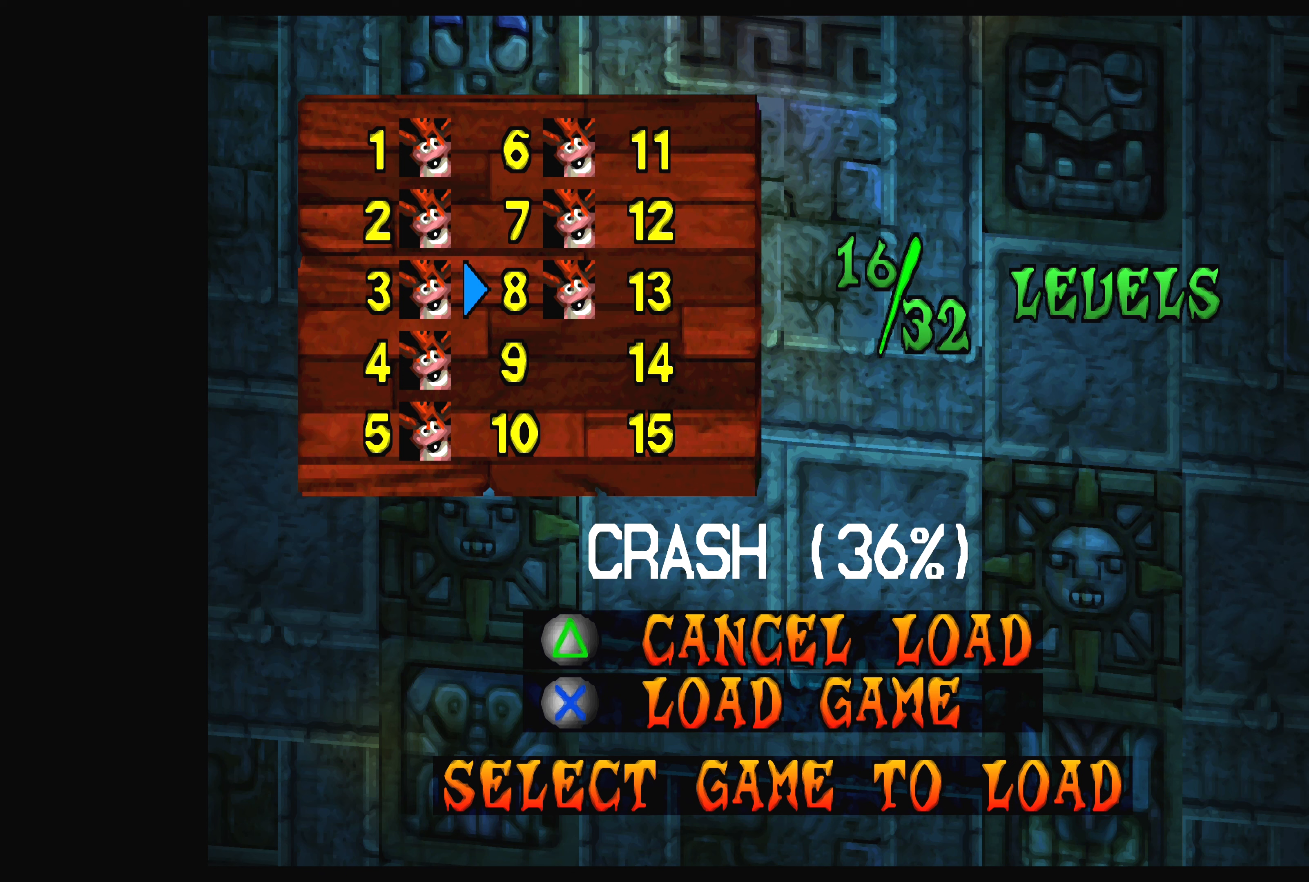
Gameplay with a controller (PlayStation layout); each line is a JSON object with the inputs held at the frame after it. "events" lists button and stick changes between this image and that frame as [ms after this image, input, new state], when the widget could be followed in between. Not read: L2 L3 R2 R3 right_stick.
{"buttons": ["DPAD_UP"], "left_stick": "center", "events": [[367, "DPAD_UP", "down"]]}
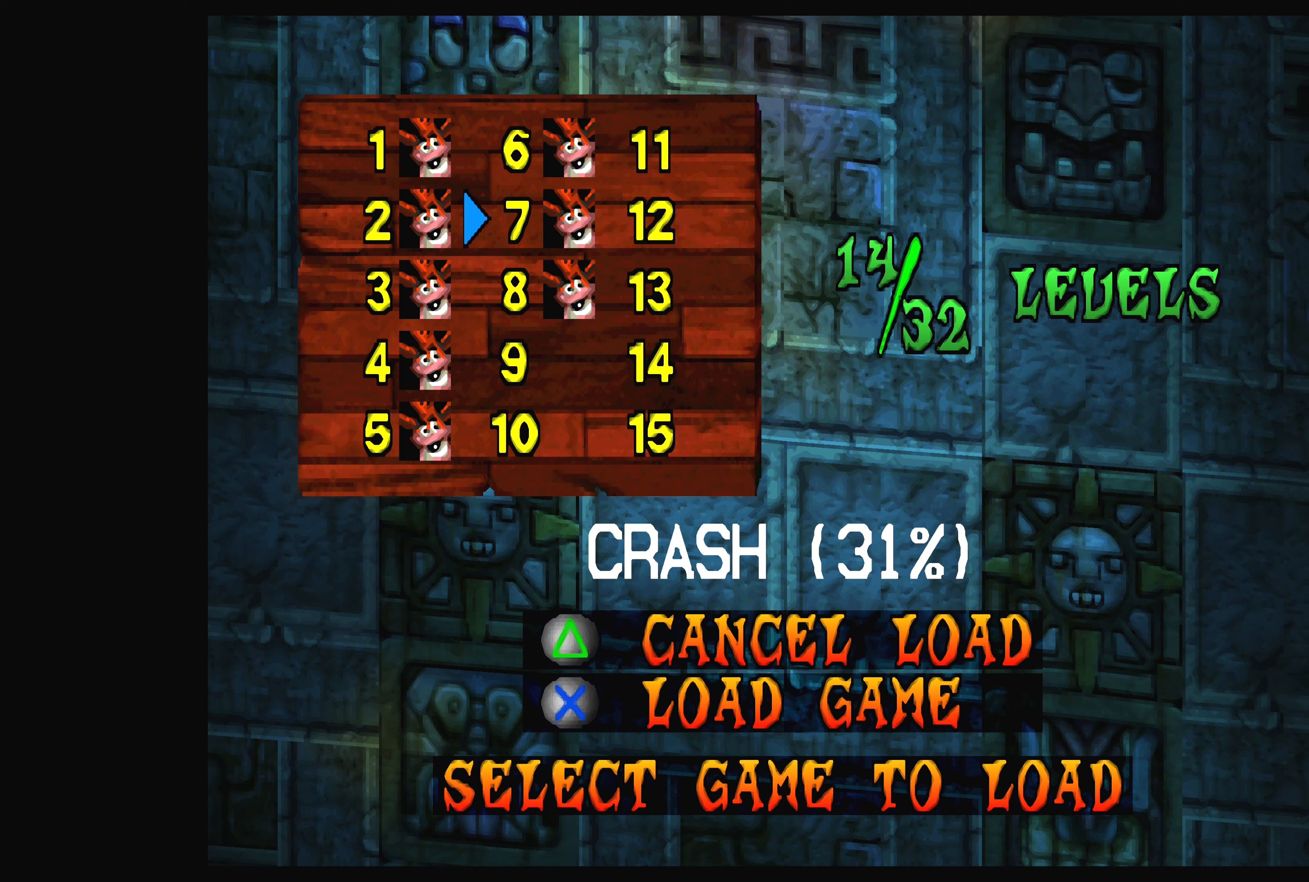
{"buttons": ["DPAD_DOWN"], "left_stick": "center", "events": [[17, "DPAD_UP", "up"], [233, "DPAD_DOWN", "down"], [350, "DPAD_DOWN", "up"], [500, "DPAD_DOWN", "down"]]}
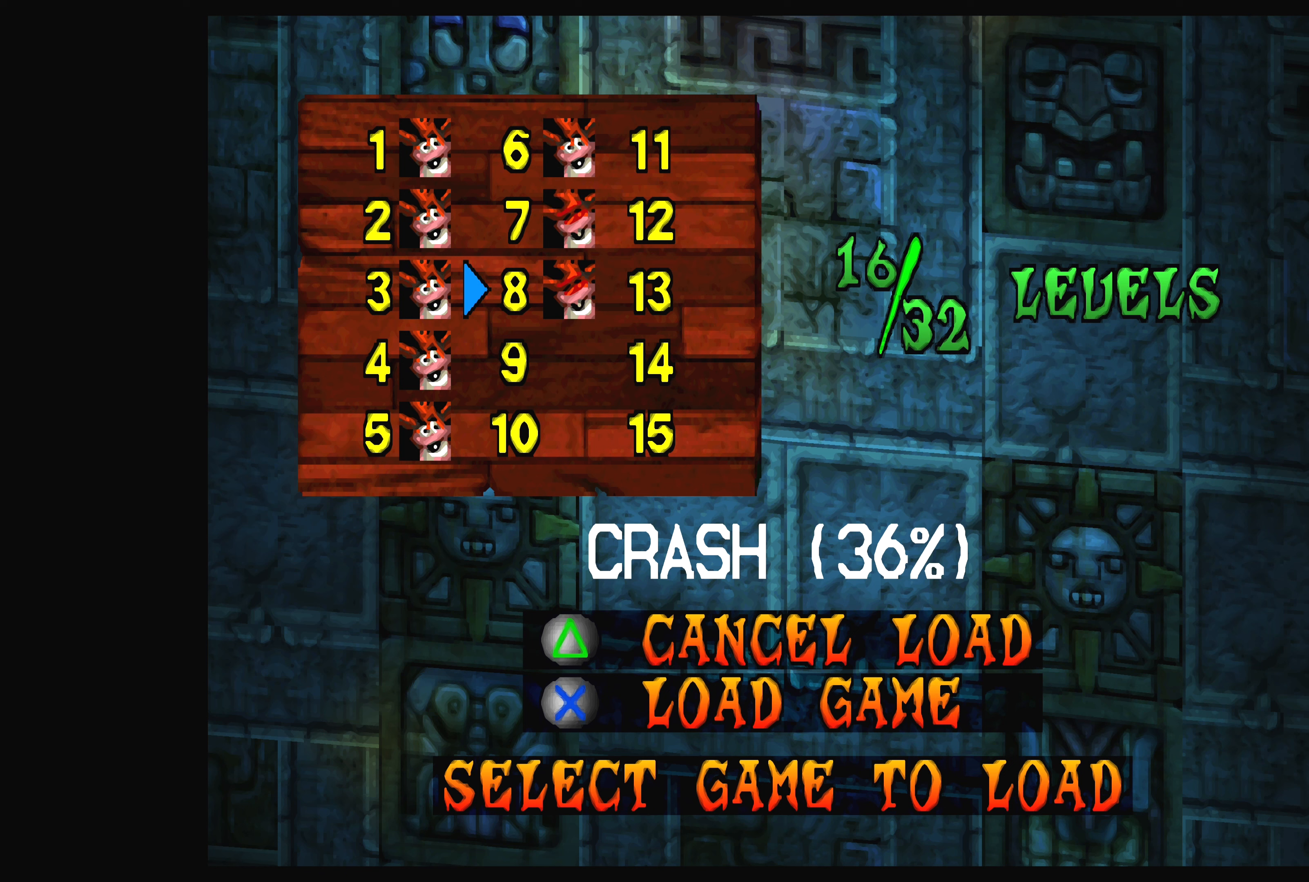
{"buttons": [], "left_stick": "center", "events": [[100, "DPAD_DOWN", "up"]]}
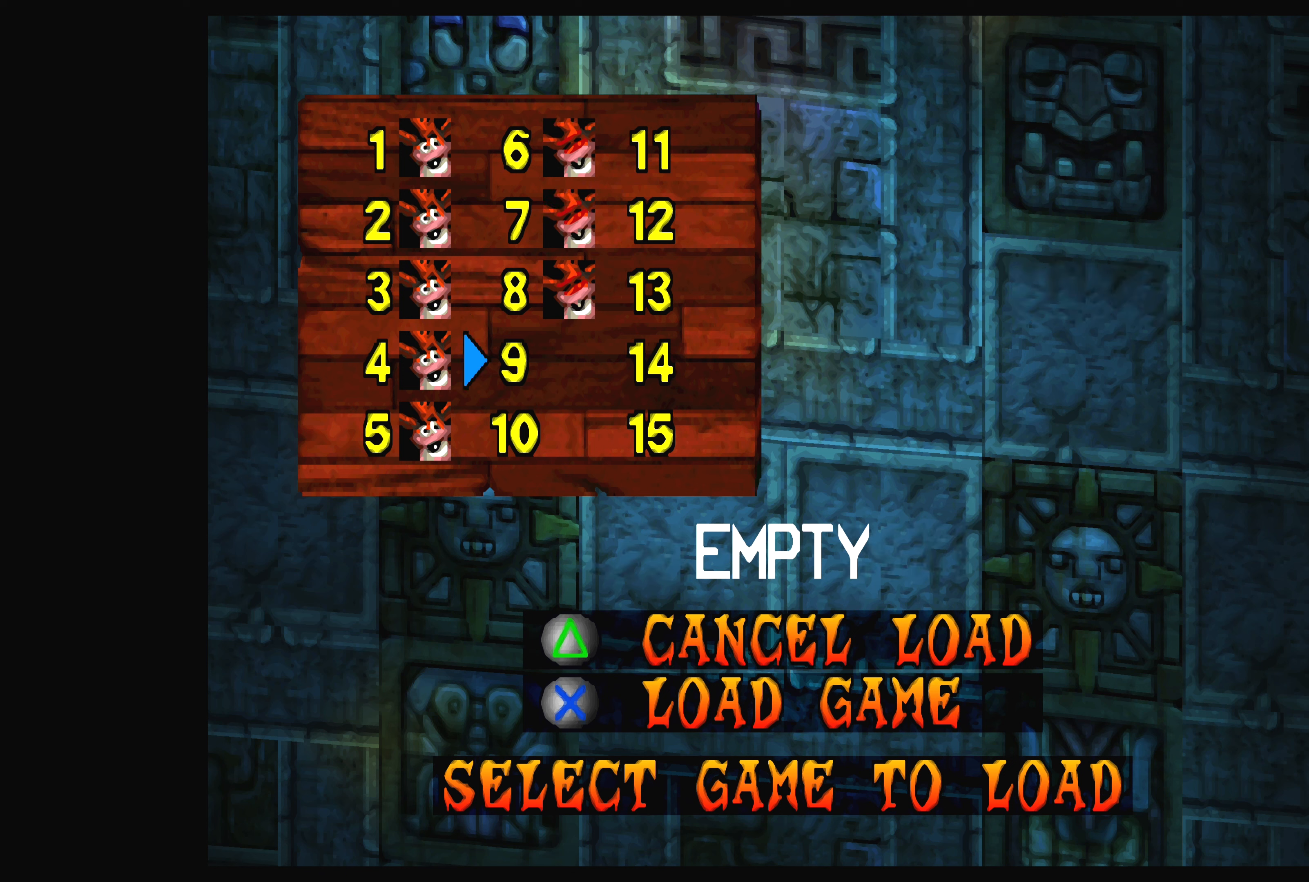
{"buttons": [], "left_stick": "center", "events": [[33, "DPAD_UP", "down"], [150, "DPAD_UP", "up"]]}
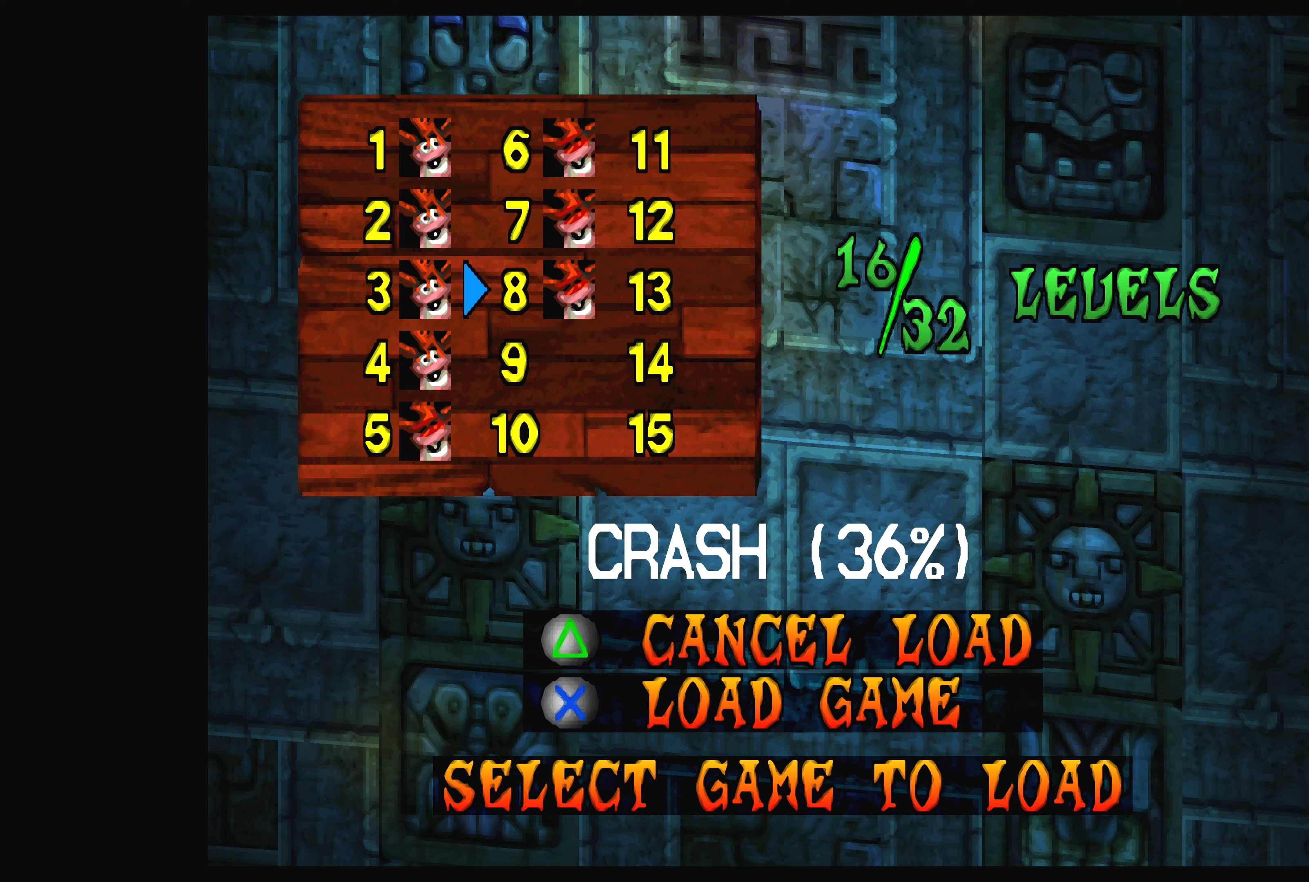
{"buttons": ["DPAD_UP"], "left_stick": "center", "events": [[483, "DPAD_UP", "down"]]}
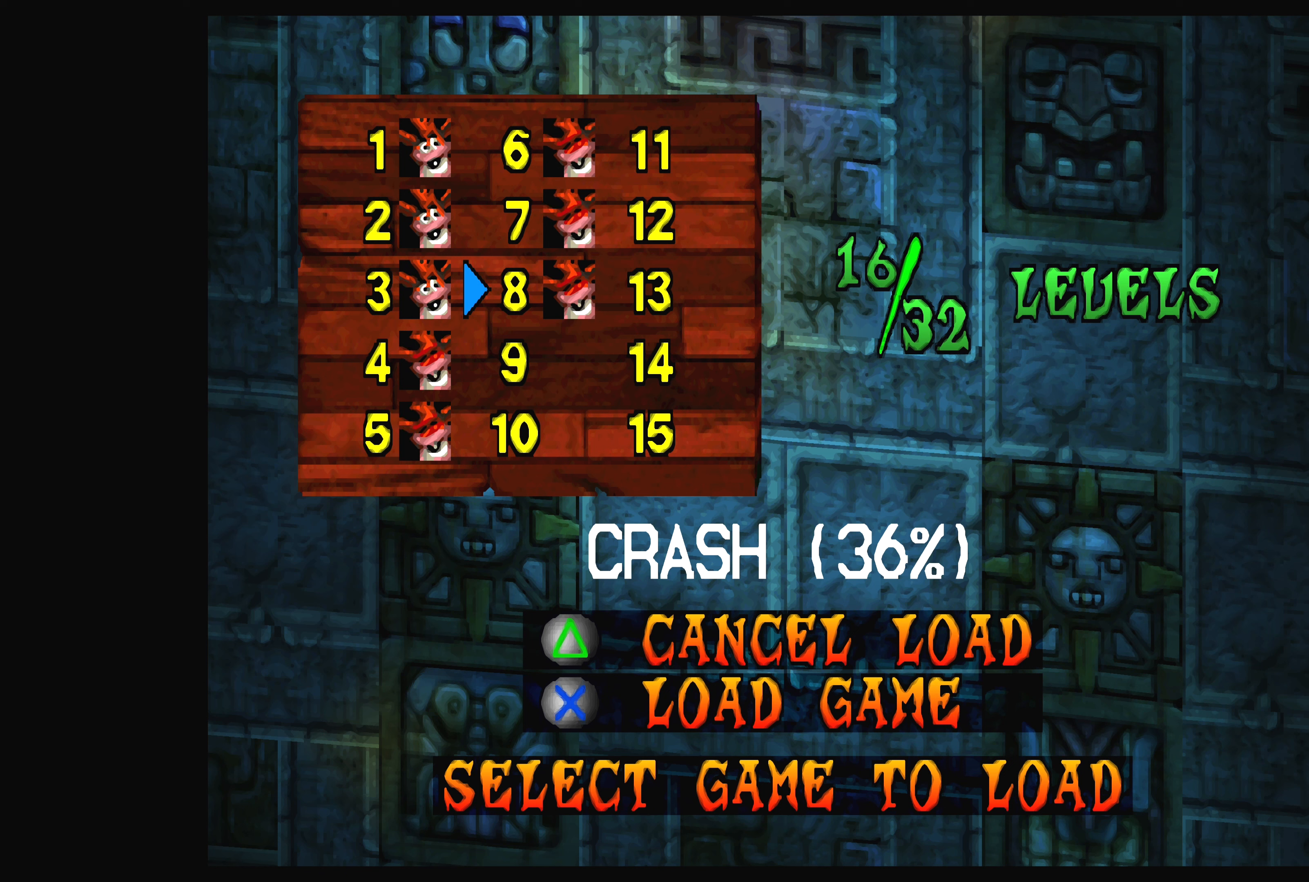
{"buttons": [], "left_stick": "center", "events": [[83, "DPAD_UP", "up"], [333, "DPAD_DOWN", "down"], [433, "DPAD_DOWN", "up"]]}